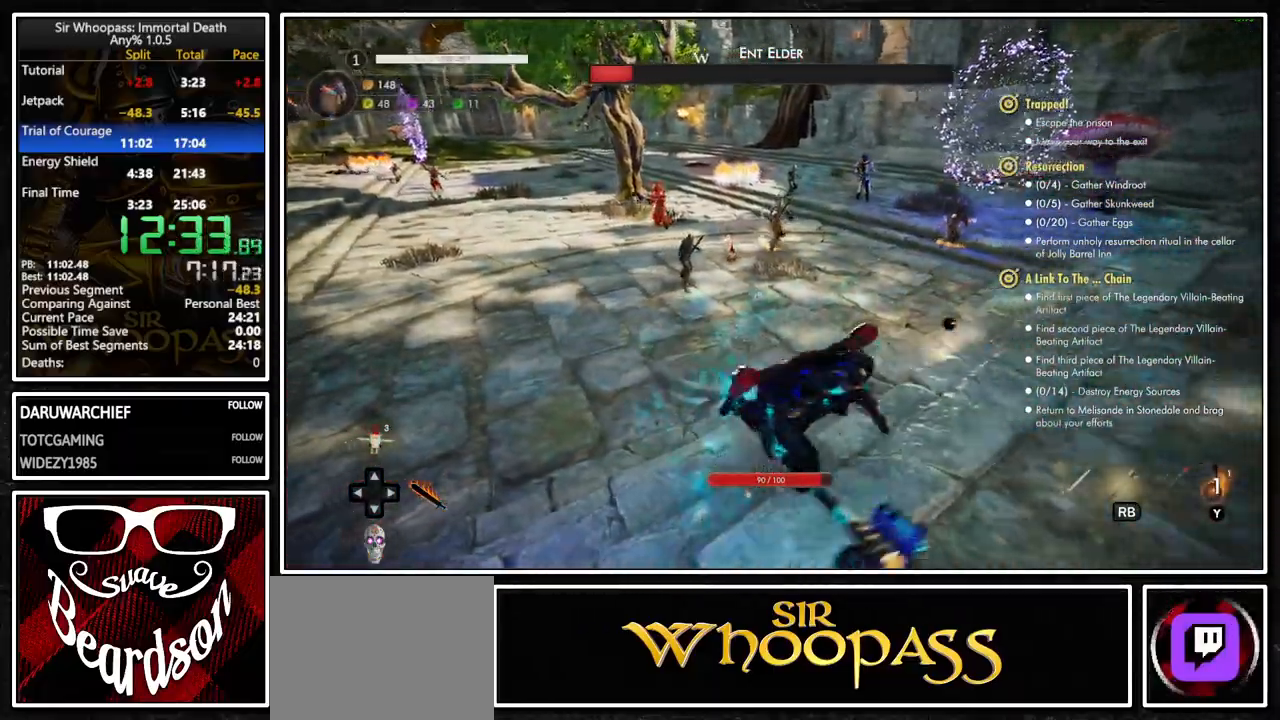
Gameplay with a controller (PlayStation layout); each line is a JSON object with the inputs held at the frame after it. "button_events" lists button changes between this image and that frame as [ms after this image, input, new state], when the widget could be followed in between (sticks are given only as held states). Not read: L1 L3 R1 R3 SELECT.
{"buttons": ["SQUARE"], "left_stick": "center", "right_stick": "center", "button_events": [[33, "SQUARE", "down"], [250, "SQUARE", "up"], [300, "SQUARE", "down"], [400, "SQUARE", "up"], [450, "SQUARE", "down"]]}
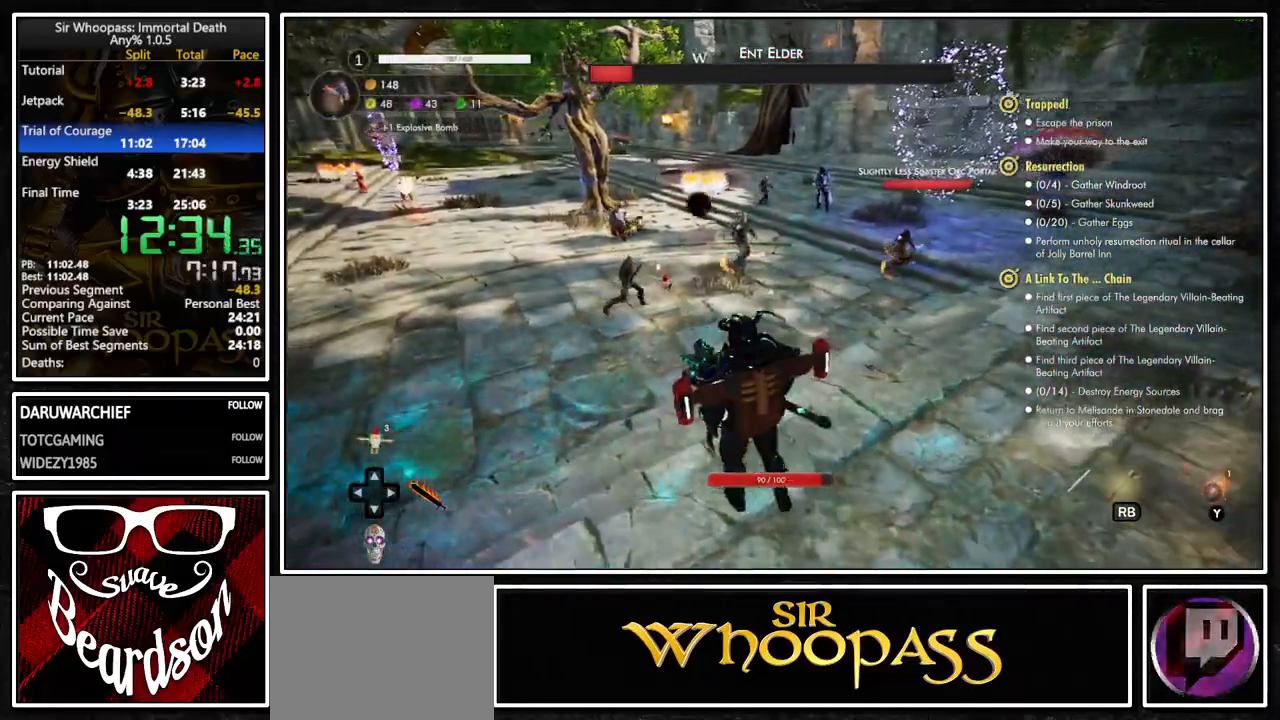
{"buttons": [], "left_stick": "down", "right_stick": "center", "button_events": [[33, "SQUARE", "up"], [100, "SQUARE", "down"], [167, "SQUARE", "up"], [250, "SQUARE", "down"], [317, "SQUARE", "up"], [383, "SQUARE", "down"], [467, "SQUARE", "up"]]}
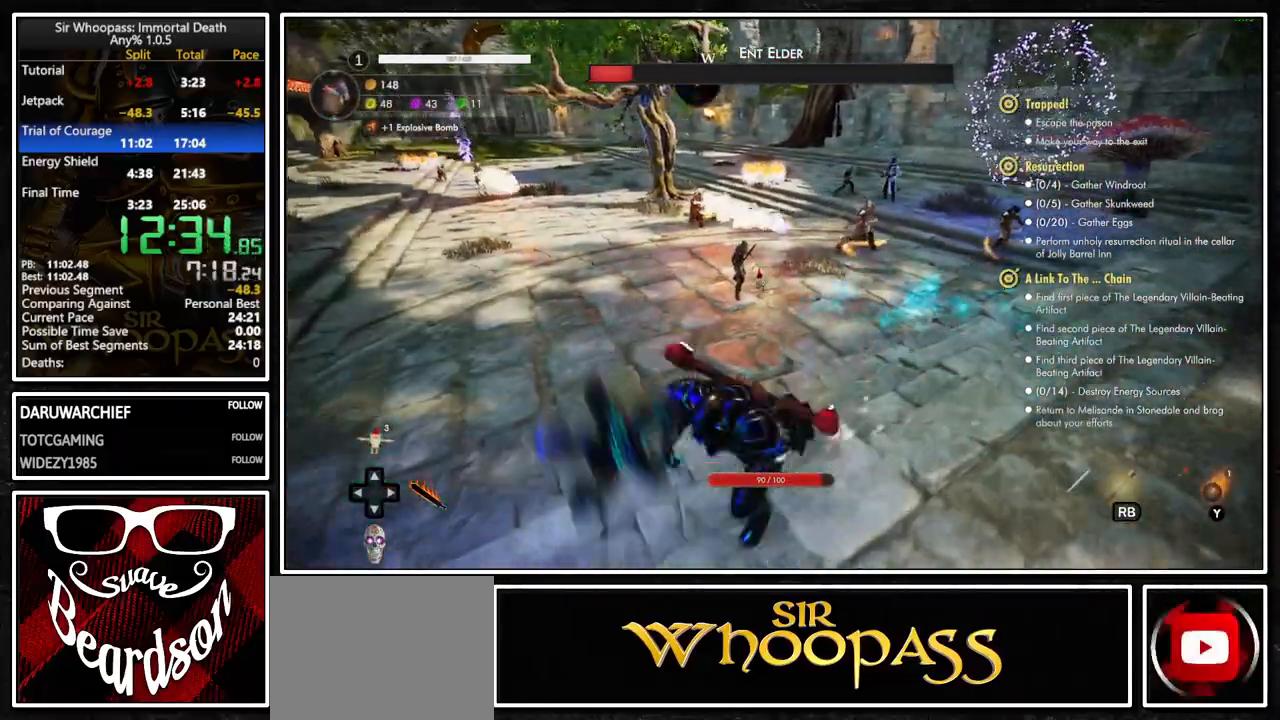
{"buttons": ["SQUARE"], "left_stick": "up", "right_stick": "center", "button_events": [[17, "SQUARE", "down"], [100, "SQUARE", "up"], [150, "SQUARE", "down"], [250, "SQUARE", "up"], [300, "SQUARE", "down"], [400, "SQUARE", "up"], [467, "SQUARE", "down"]]}
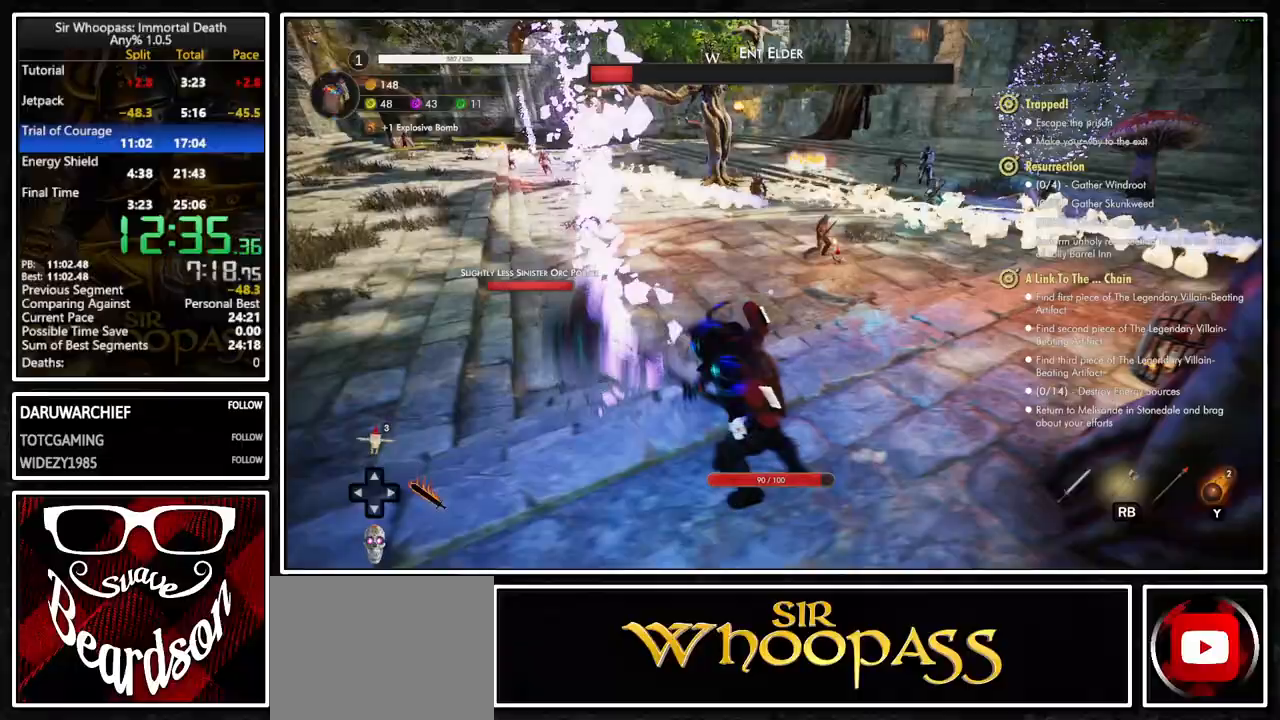
{"buttons": [], "left_stick": "left", "right_stick": "center", "button_events": [[33, "SQUARE", "up"], [100, "SQUARE", "down"], [200, "SQUARE", "up"]]}
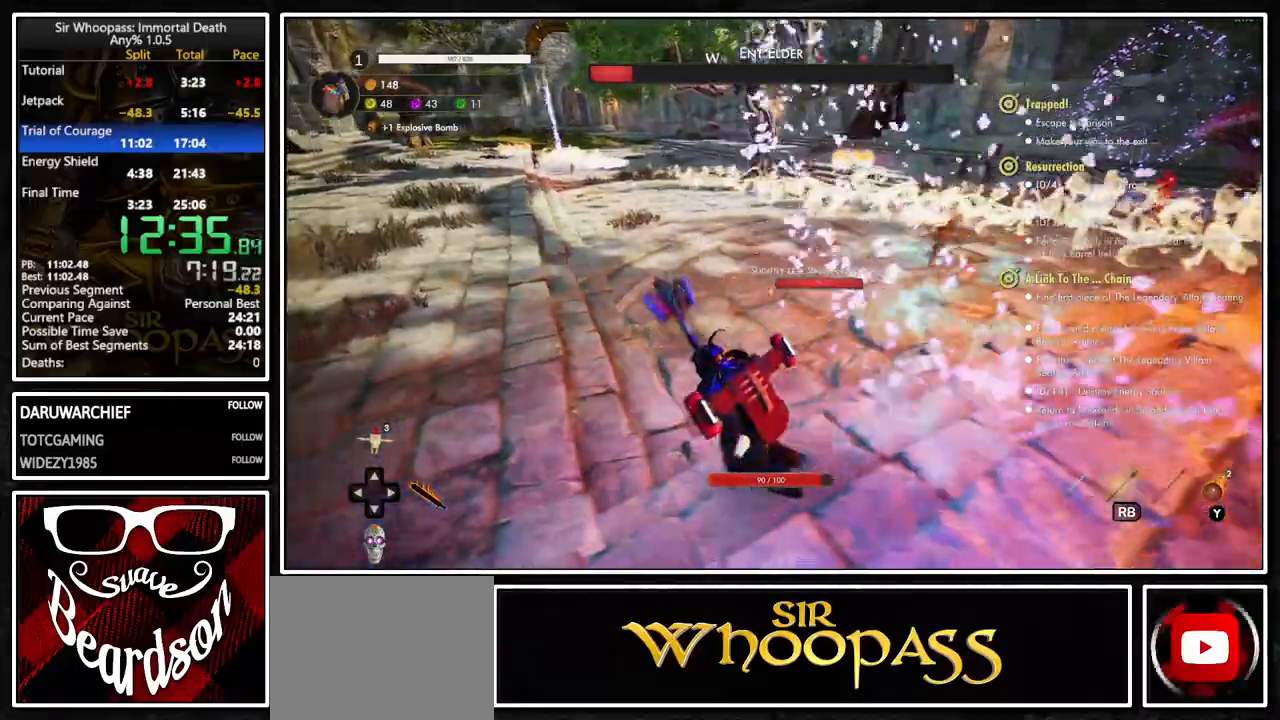
{"buttons": [], "left_stick": "left", "right_stick": "center", "button_events": []}
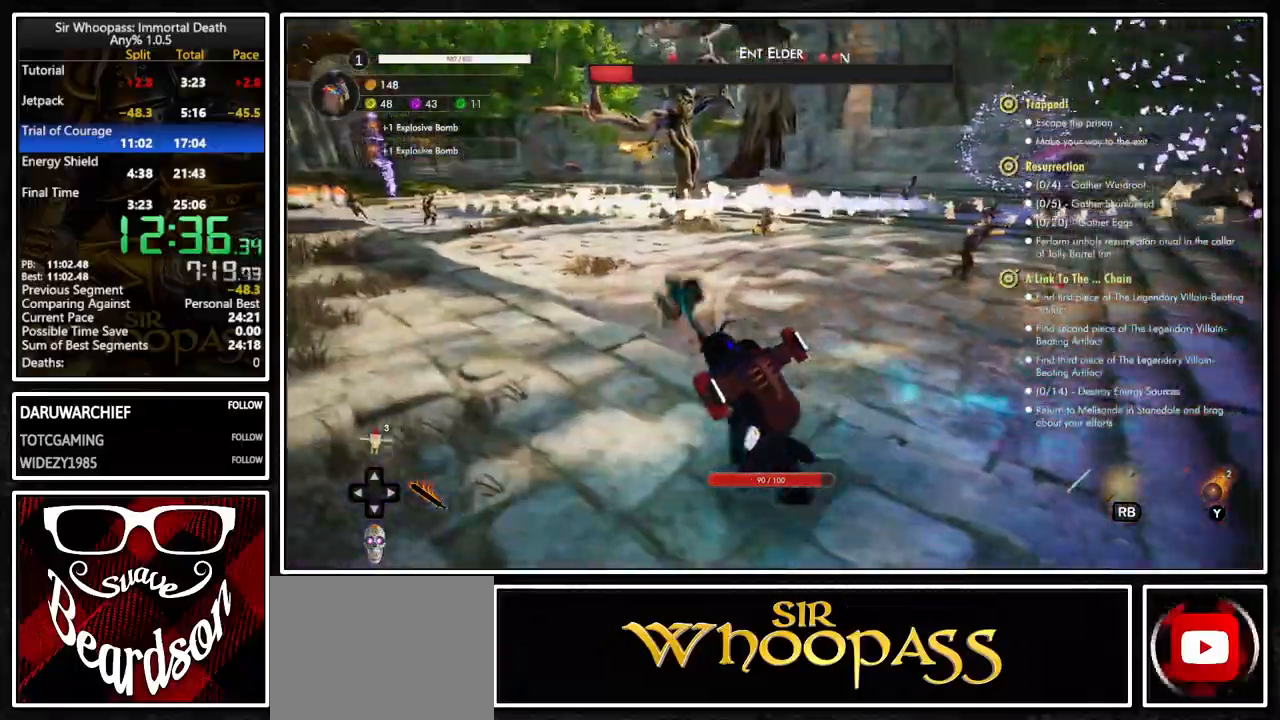
{"buttons": [], "left_stick": "up-left", "right_stick": "left", "button_events": []}
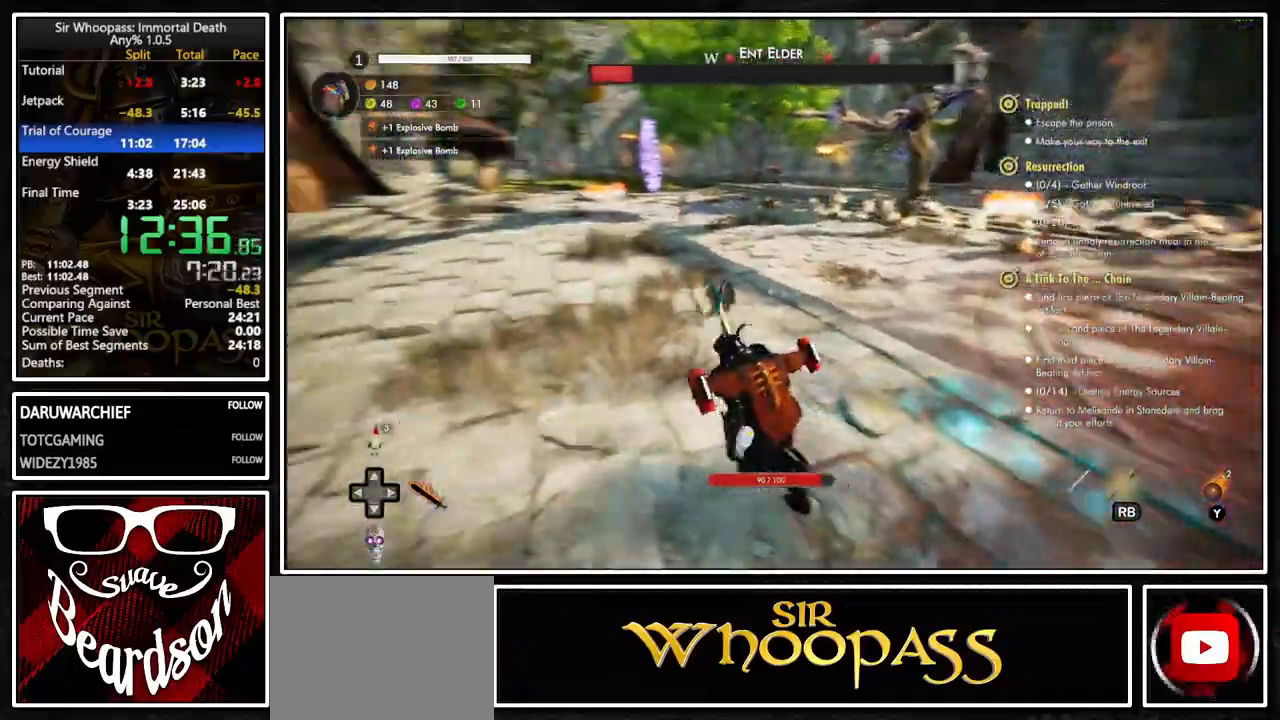
{"buttons": [], "left_stick": "up-left", "right_stick": "right", "button_events": []}
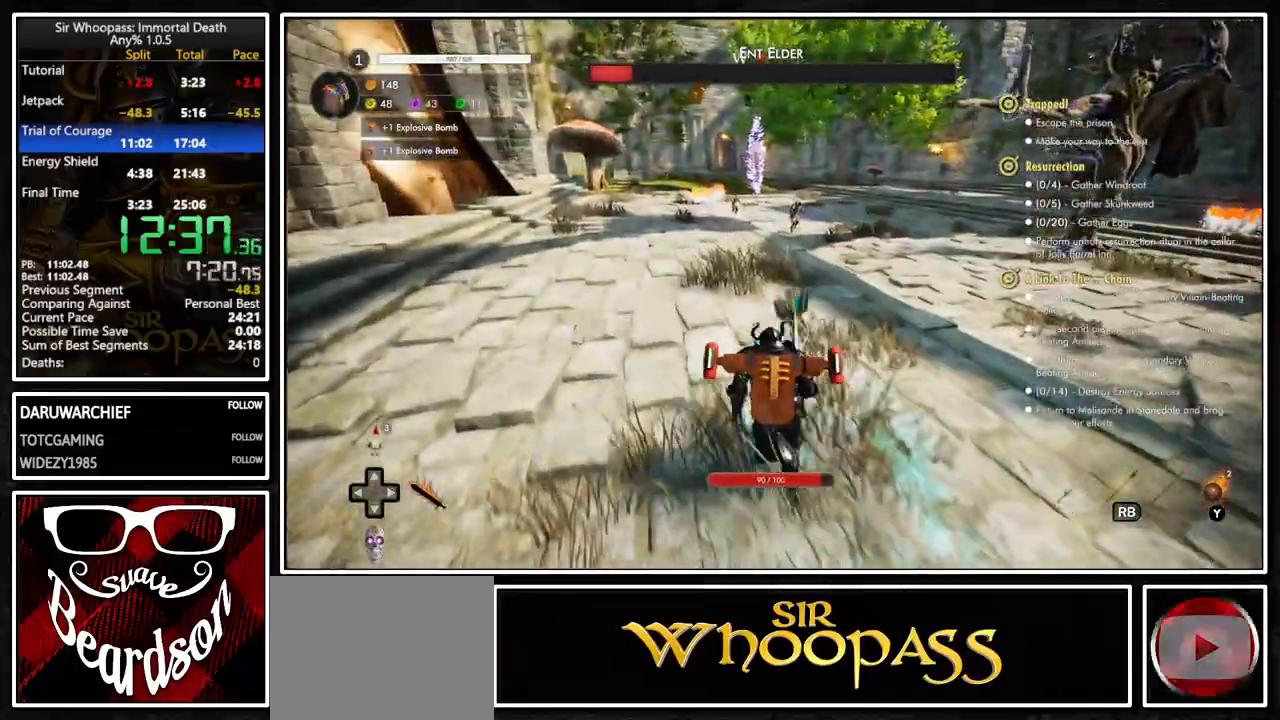
{"buttons": [], "left_stick": "right", "right_stick": "center", "button_events": []}
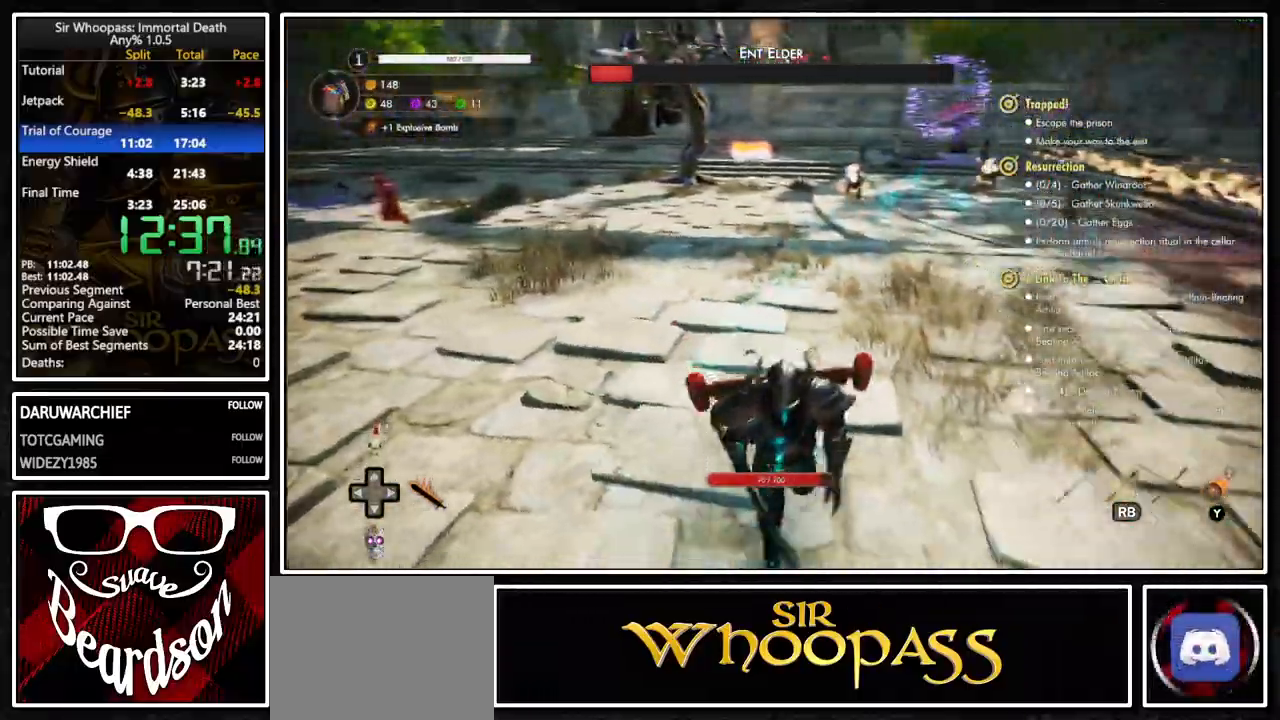
{"buttons": [], "left_stick": "left", "right_stick": "center", "button_events": []}
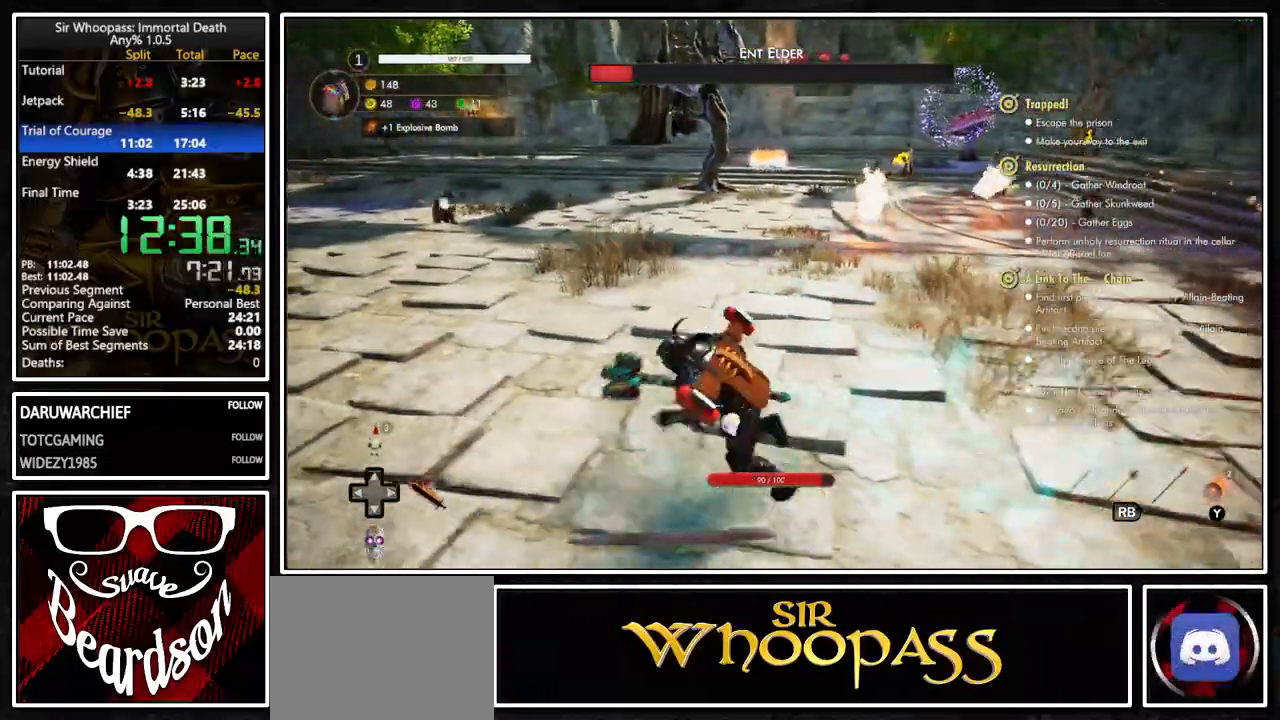
{"buttons": [], "left_stick": "up-left", "right_stick": "center", "button_events": []}
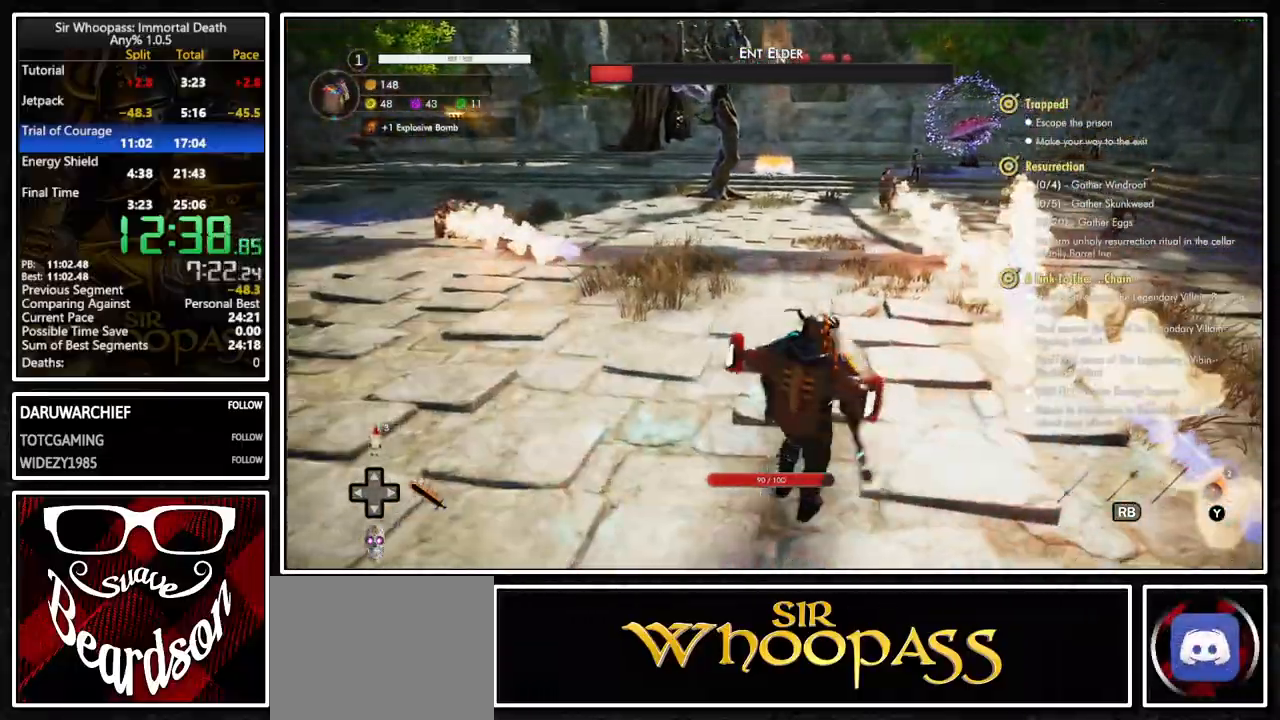
{"buttons": [], "left_stick": "center", "right_stick": "center", "button_events": []}
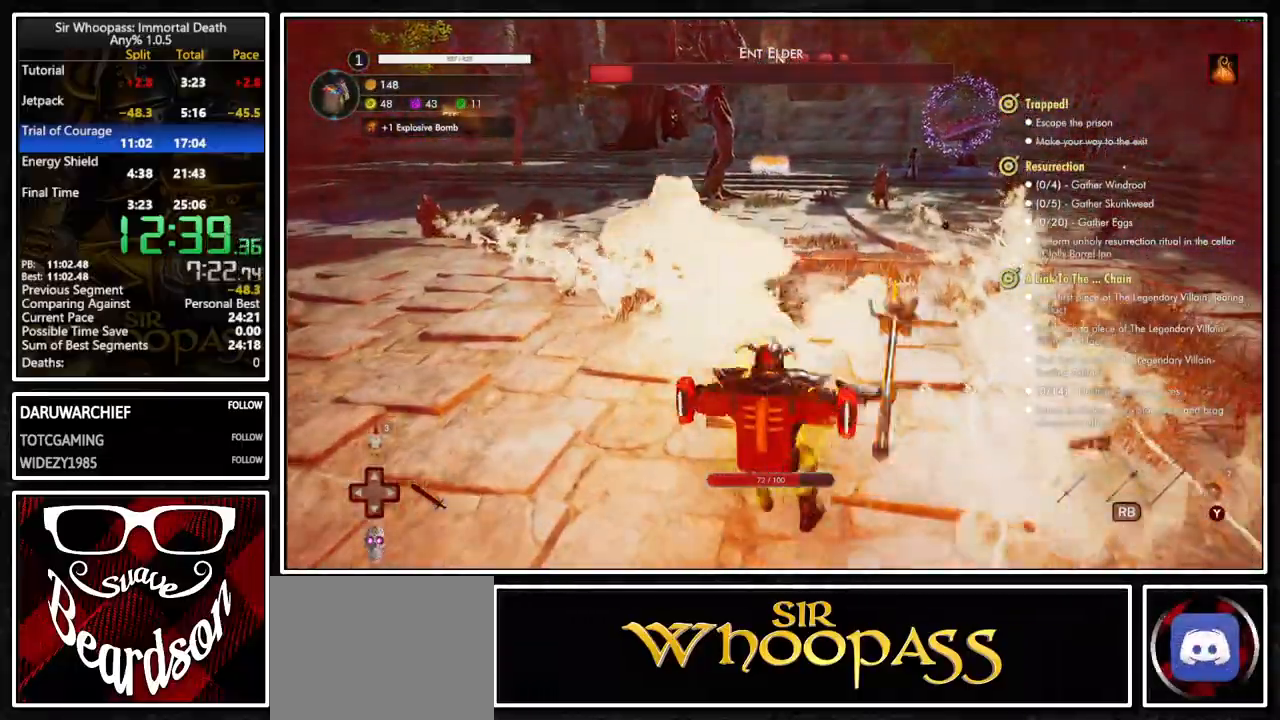
{"buttons": [], "left_stick": "center", "right_stick": "center", "button_events": [[317, "DPAD_UP", "down"], [383, "DPAD_UP", "up"]]}
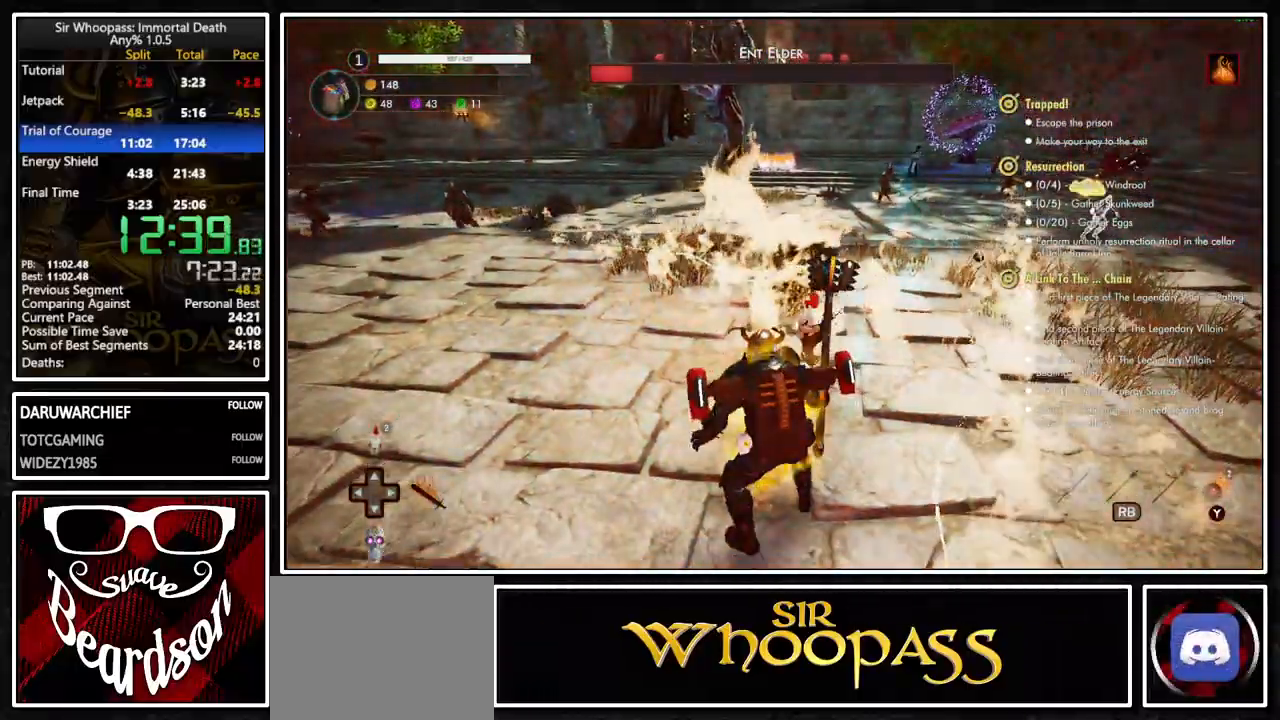
{"buttons": [], "left_stick": "right", "right_stick": "center", "button_events": [[400, "SQUARE", "down"], [500, "SQUARE", "up"]]}
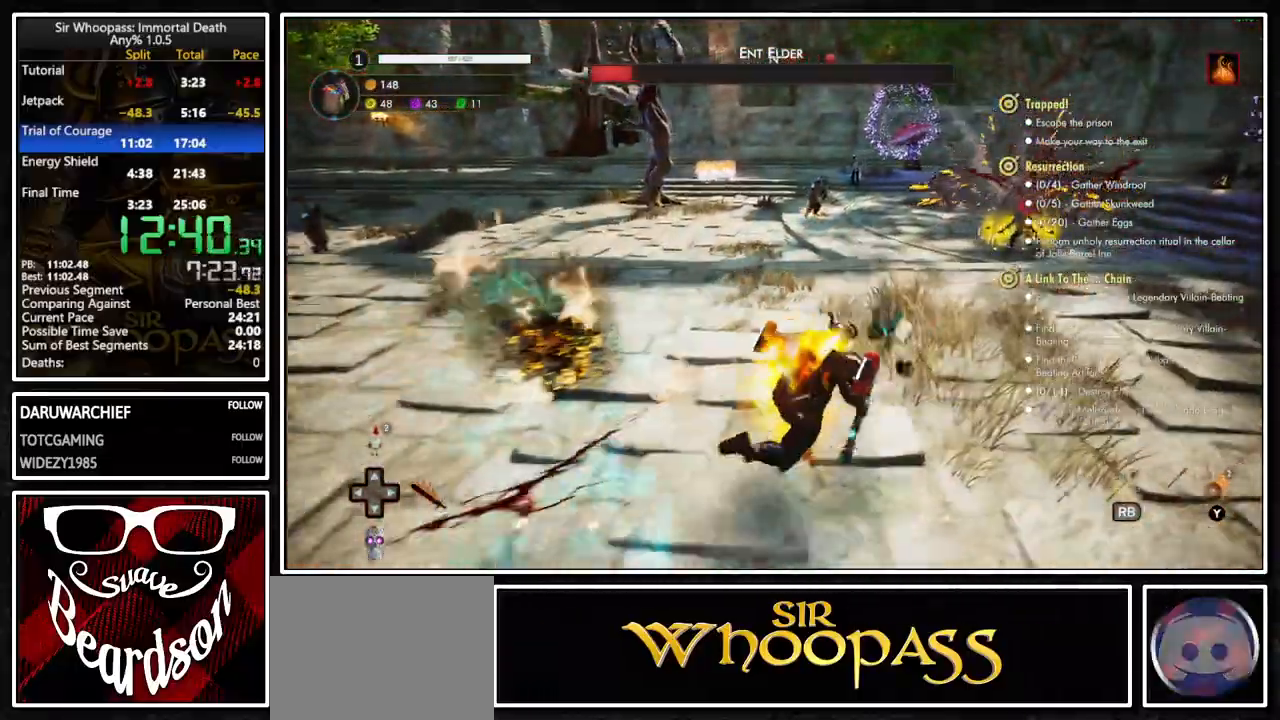
{"buttons": [], "left_stick": "left", "right_stick": "center", "button_events": [[50, "SQUARE", "down"], [117, "SQUARE", "up"], [267, "CIRCLE", "down"], [350, "CIRCLE", "up"], [400, "CIRCLE", "down"], [483, "CIRCLE", "up"]]}
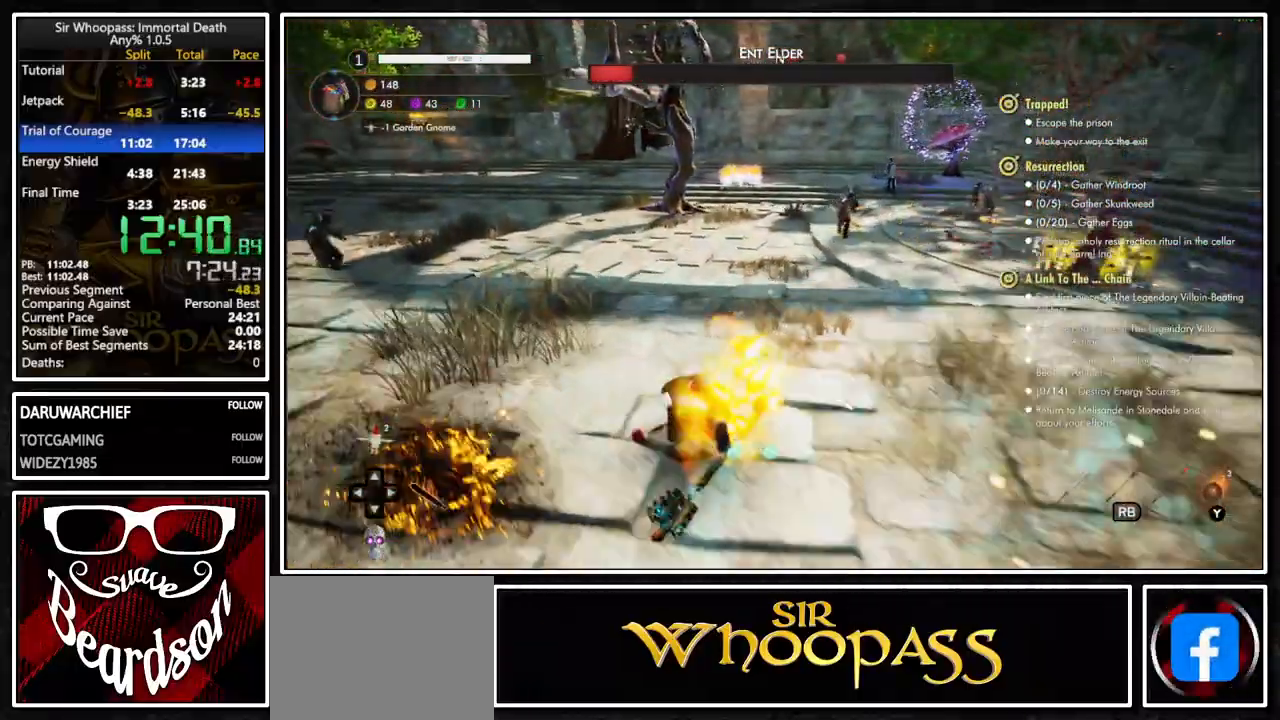
{"buttons": [], "left_stick": "left", "right_stick": "center", "button_events": []}
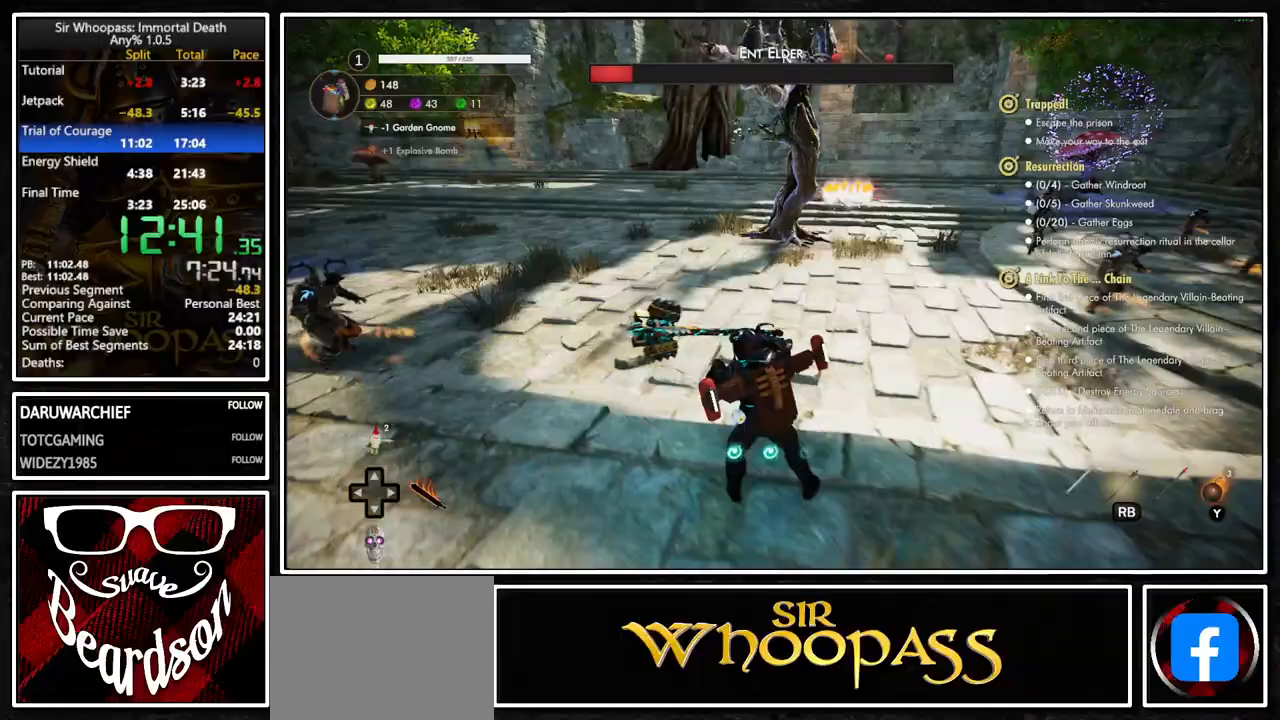
{"buttons": [], "left_stick": "up-left", "right_stick": "right", "button_events": []}
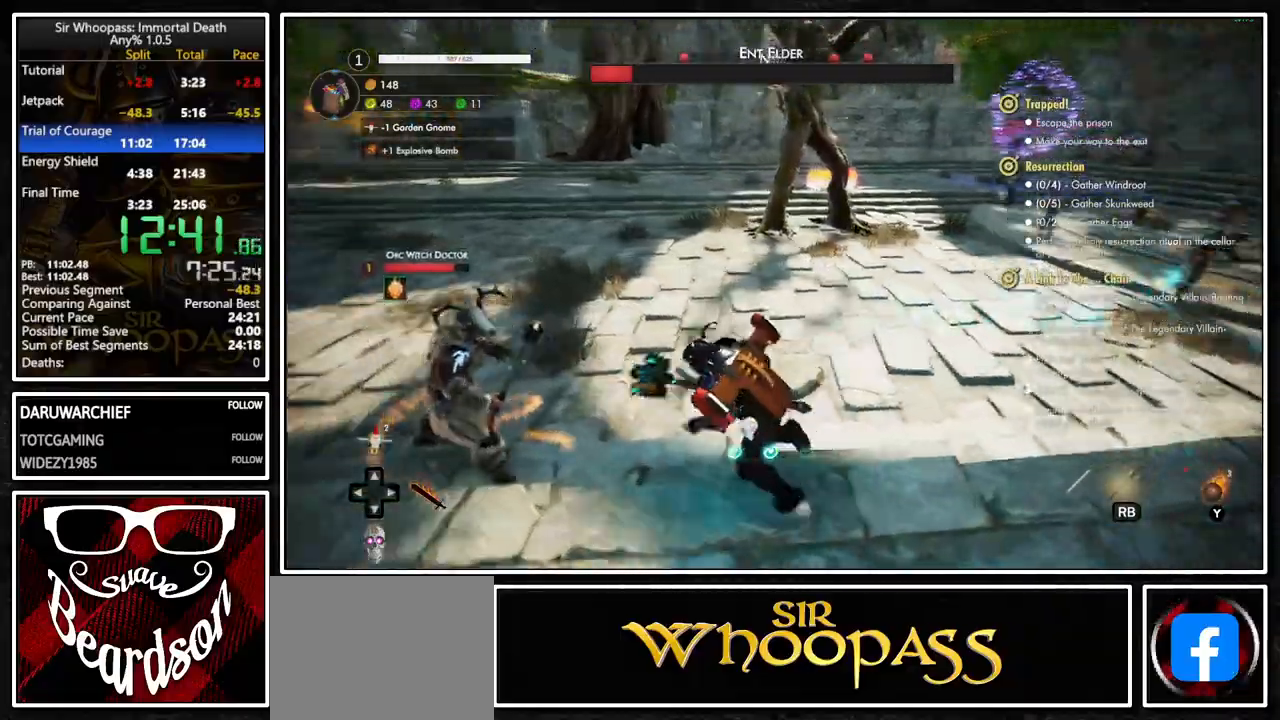
{"buttons": [], "left_stick": "left", "right_stick": "center", "button_events": []}
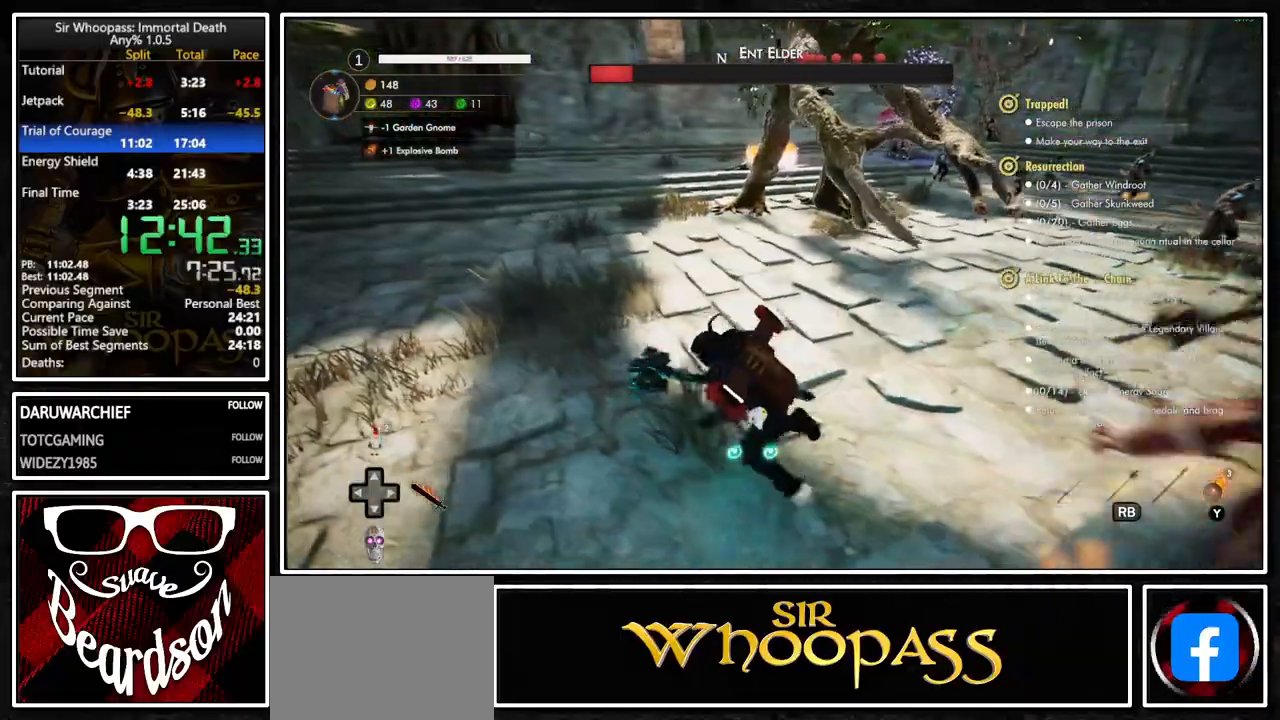
{"buttons": [], "left_stick": "up-left", "right_stick": "right", "button_events": []}
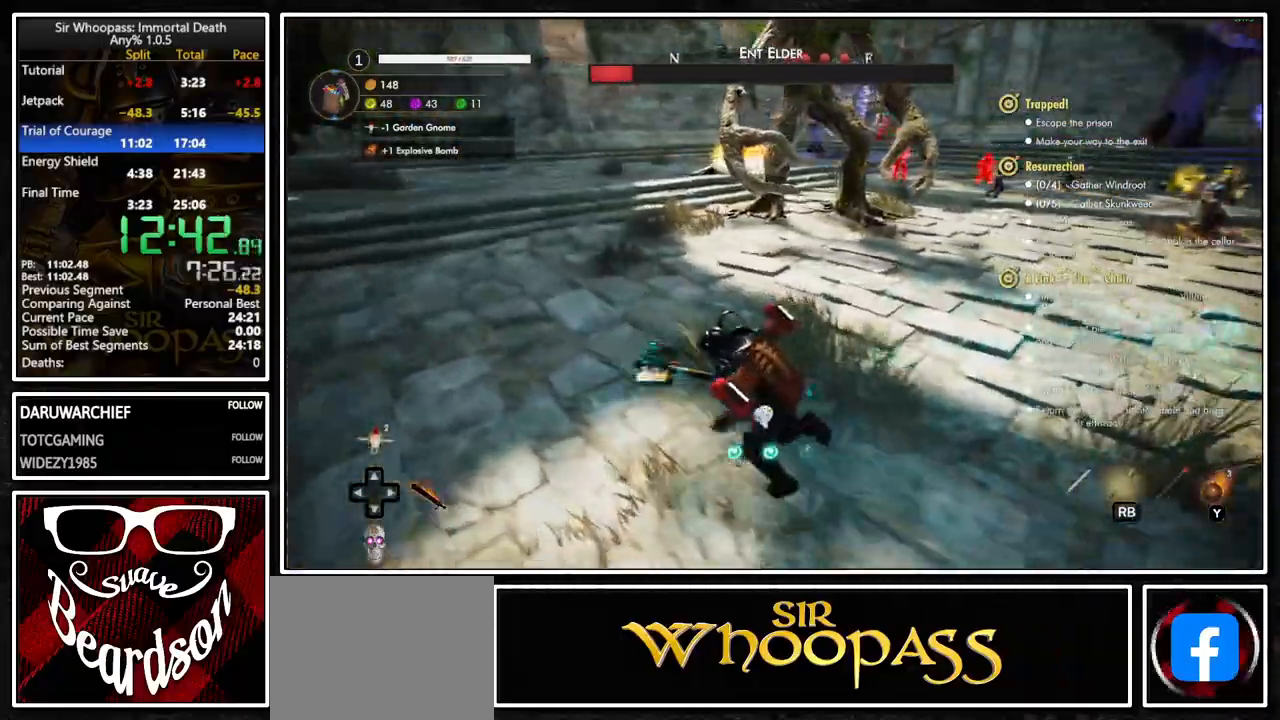
{"buttons": [], "left_stick": "left", "right_stick": "center", "button_events": []}
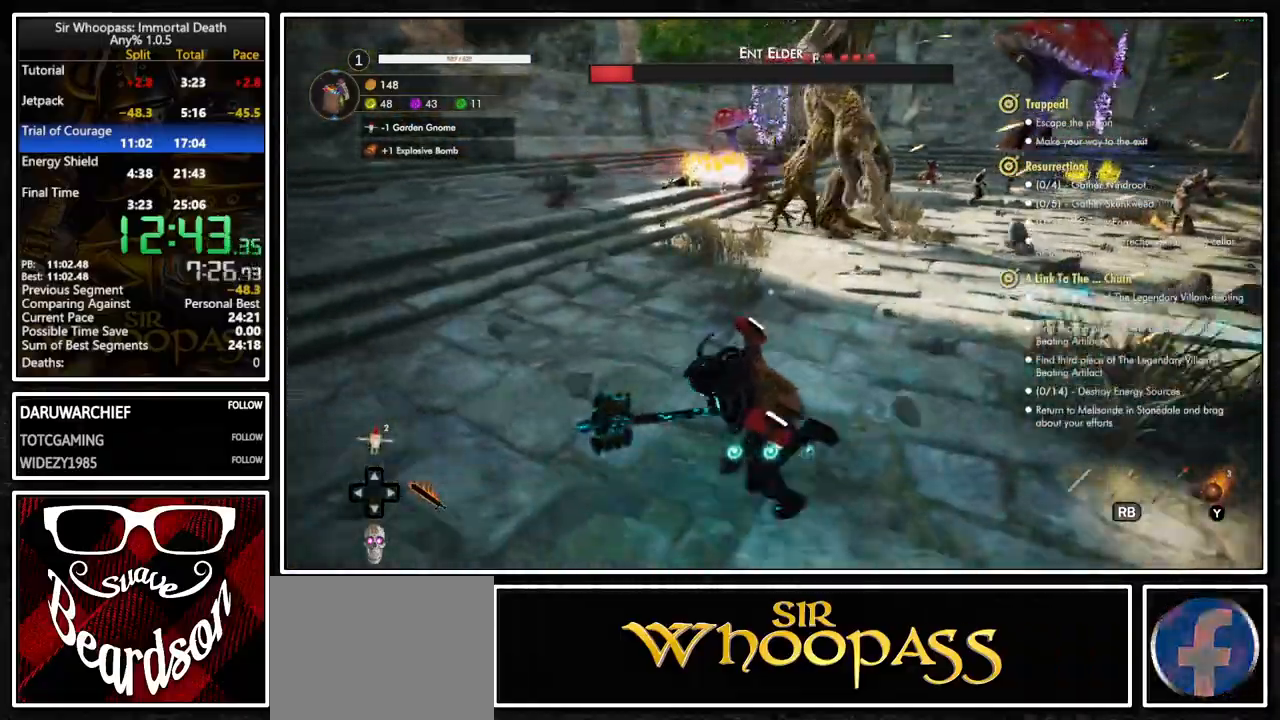
{"buttons": [], "left_stick": "up", "right_stick": "center", "button_events": []}
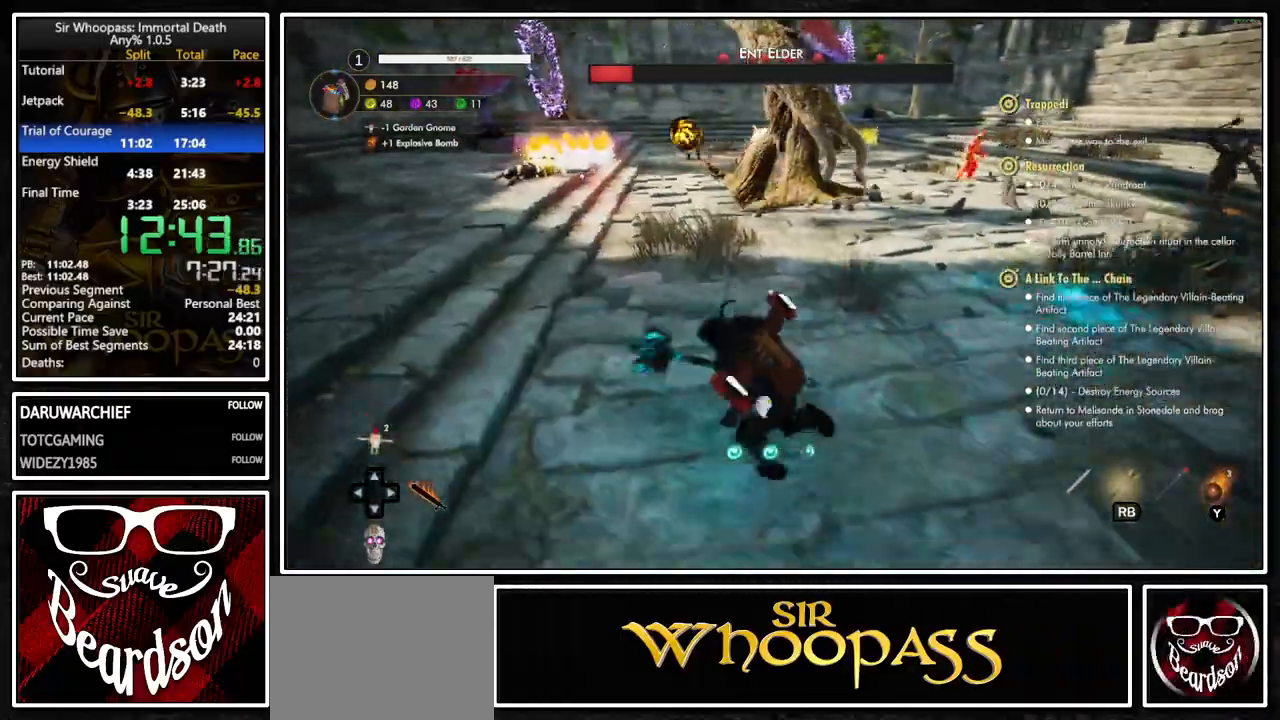
{"buttons": ["DPAD_UP"], "left_stick": "center", "right_stick": "center", "button_events": [[100, "TRIANGLE", "down"], [217, "TRIANGLE", "up"], [483, "DPAD_UP", "down"]]}
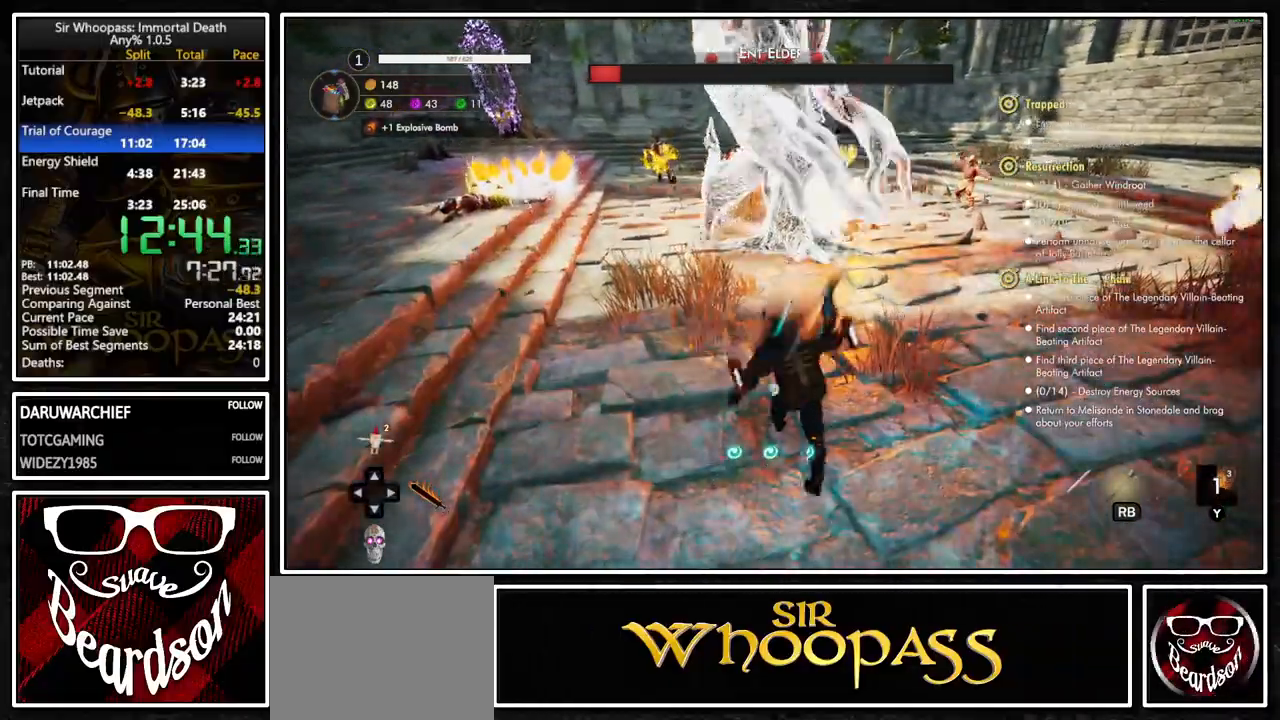
{"buttons": [], "left_stick": "down-left", "right_stick": "center", "button_events": [[83, "DPAD_UP", "up"]]}
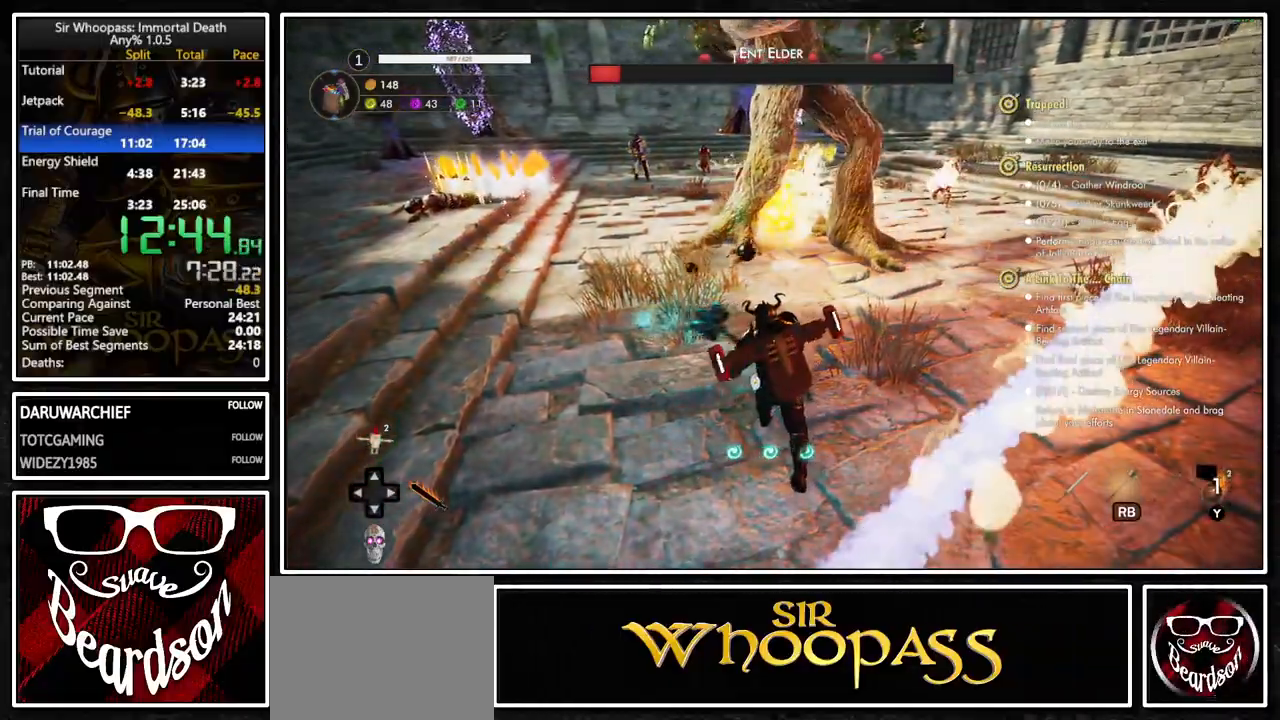
{"buttons": [], "left_stick": "down-left", "right_stick": "center", "button_events": []}
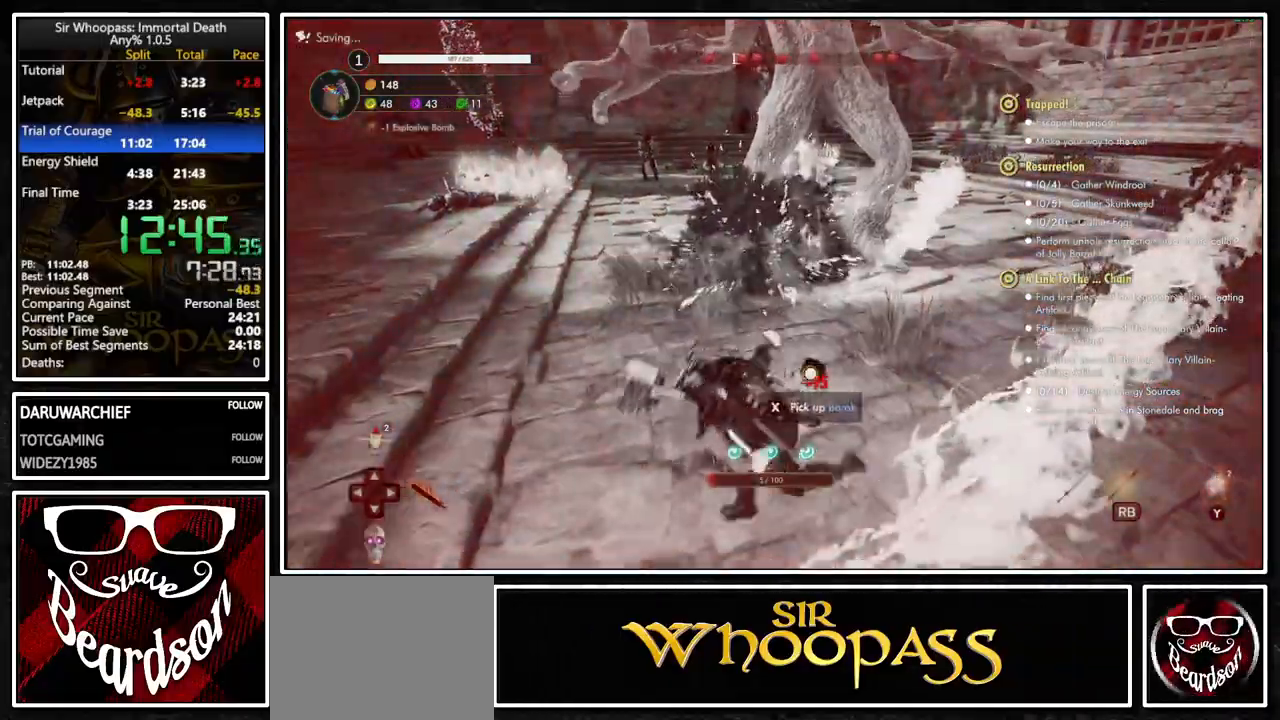
{"buttons": [], "left_stick": "center", "right_stick": "center", "button_events": [[333, "DPAD_UP", "down"], [450, "DPAD_UP", "up"]]}
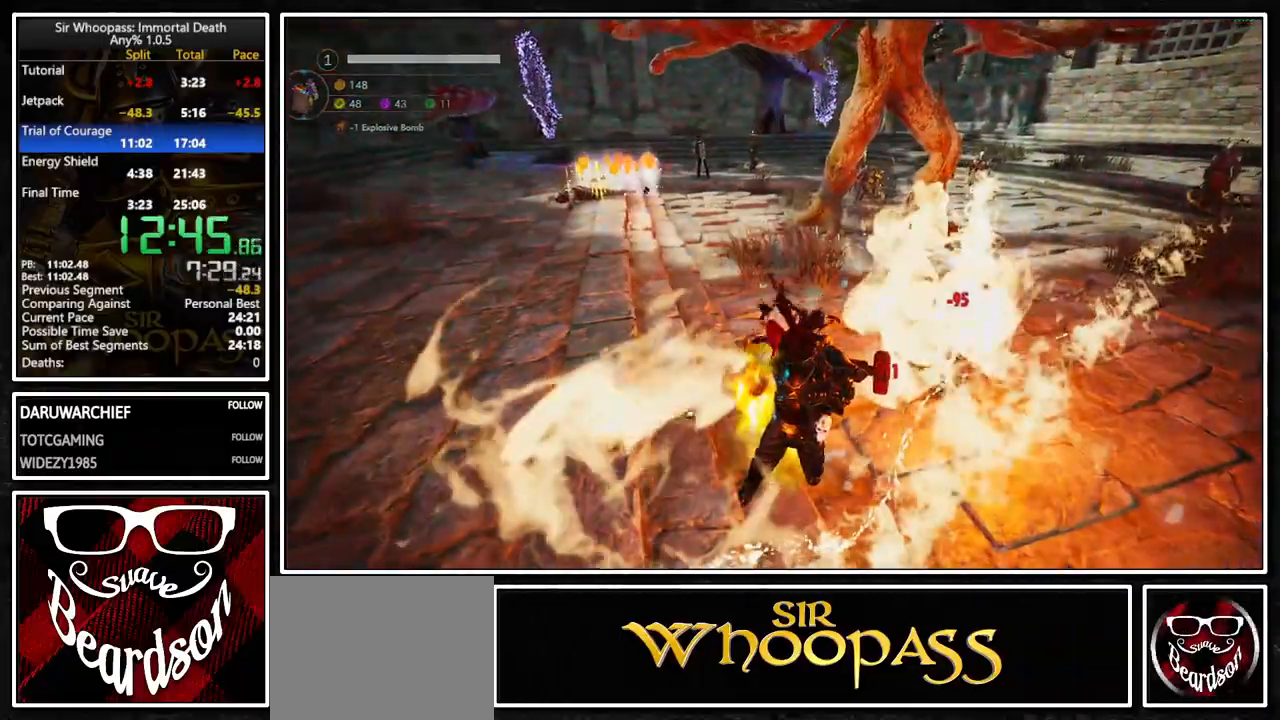
{"buttons": [], "left_stick": "center", "right_stick": "center", "button_events": []}